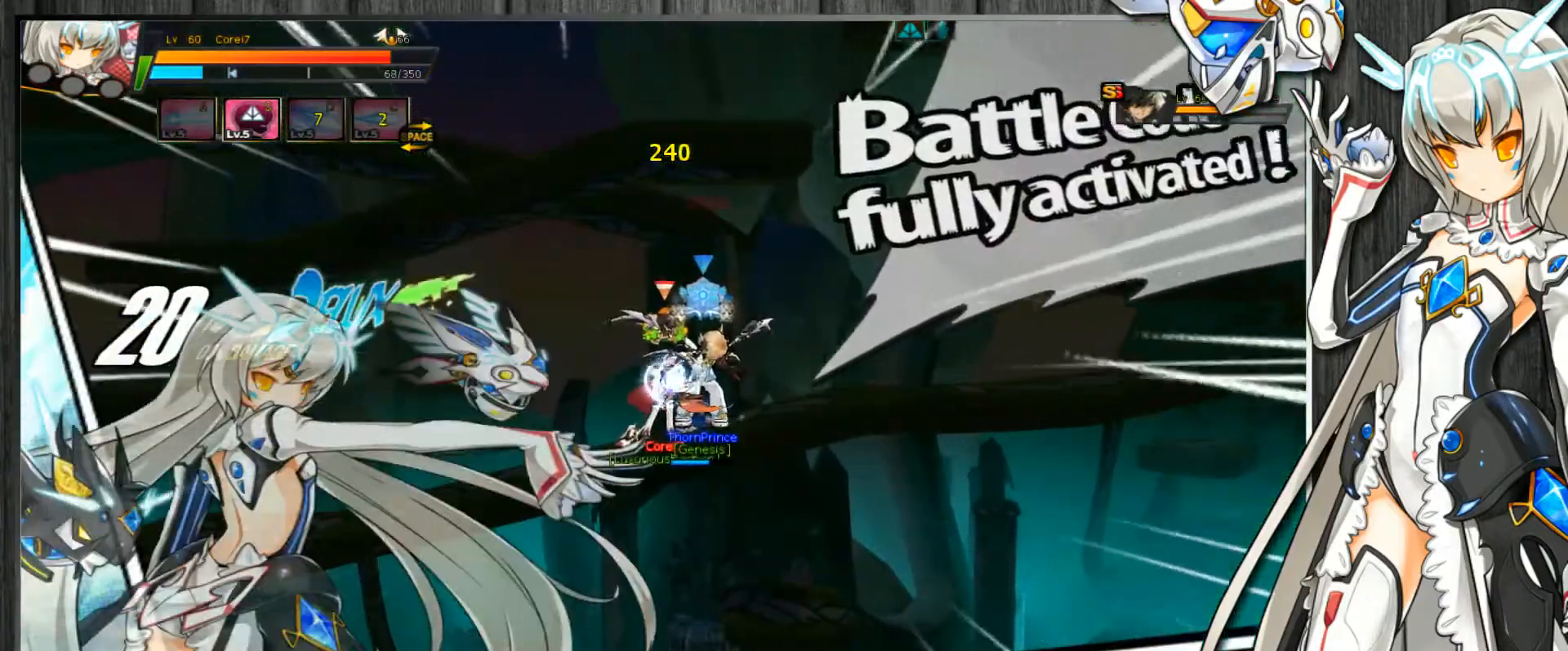
Gameplay with keyboard; each line is a JSON object with the keys held at the frame after it. "events" lists presses ("down") and releases ("up") of ".", "/", "0", "1", "2", "3", "4", "5", "6", "7", "8", "9", "a", "alt_l", "alt_r", "b", "backslash", "backspace", "c", "caps_lock", "comma", "ctrl_l", "ctrl_r", "d", "delete", "down", "e", "end", "equals", "escape", "f", "f1", "f10", "f11", "f12", "f2", "f3", "f4", "f5", "f6", "f7", "f8", "f9", "g", "h", "home", "i", "insert", "j", "k", "l", "lbracket", "left", "m", "minus", "n", "num_lock", "o", "p", "page_down", "page_up", "pause", "print_screen", "q", "quote", "r", "rbracket", "return", "right", "s", "semicolon", "shift_l", "shift_r", "space", "super", "t", "tab", "tilde", "u", "up", "v", "w", "x", "y" and "z" between this image and that frame as [ms after this image, input, new state], when the widget could be followed in between. No other keys are recorded. Mouse input is not recorded.
{"keys": ["c"], "events": []}
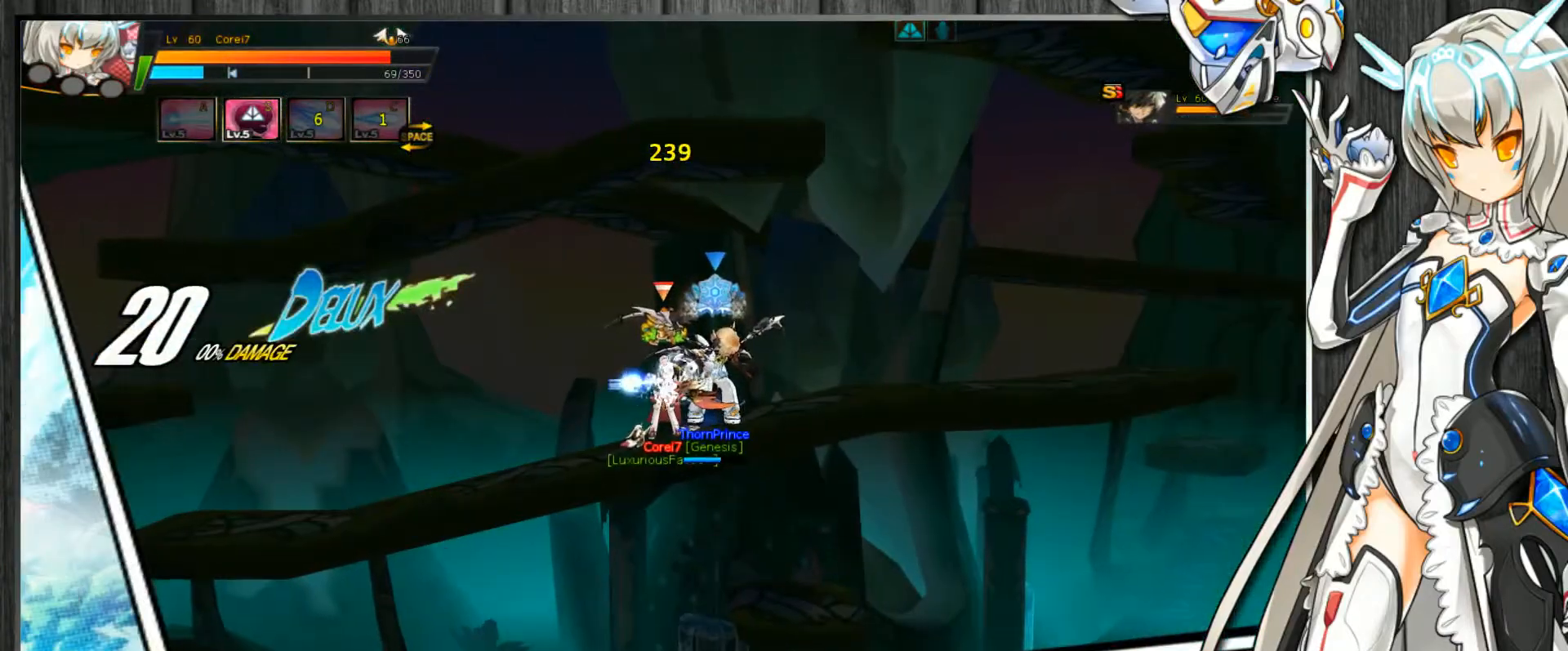
{"keys": ["c"], "events": []}
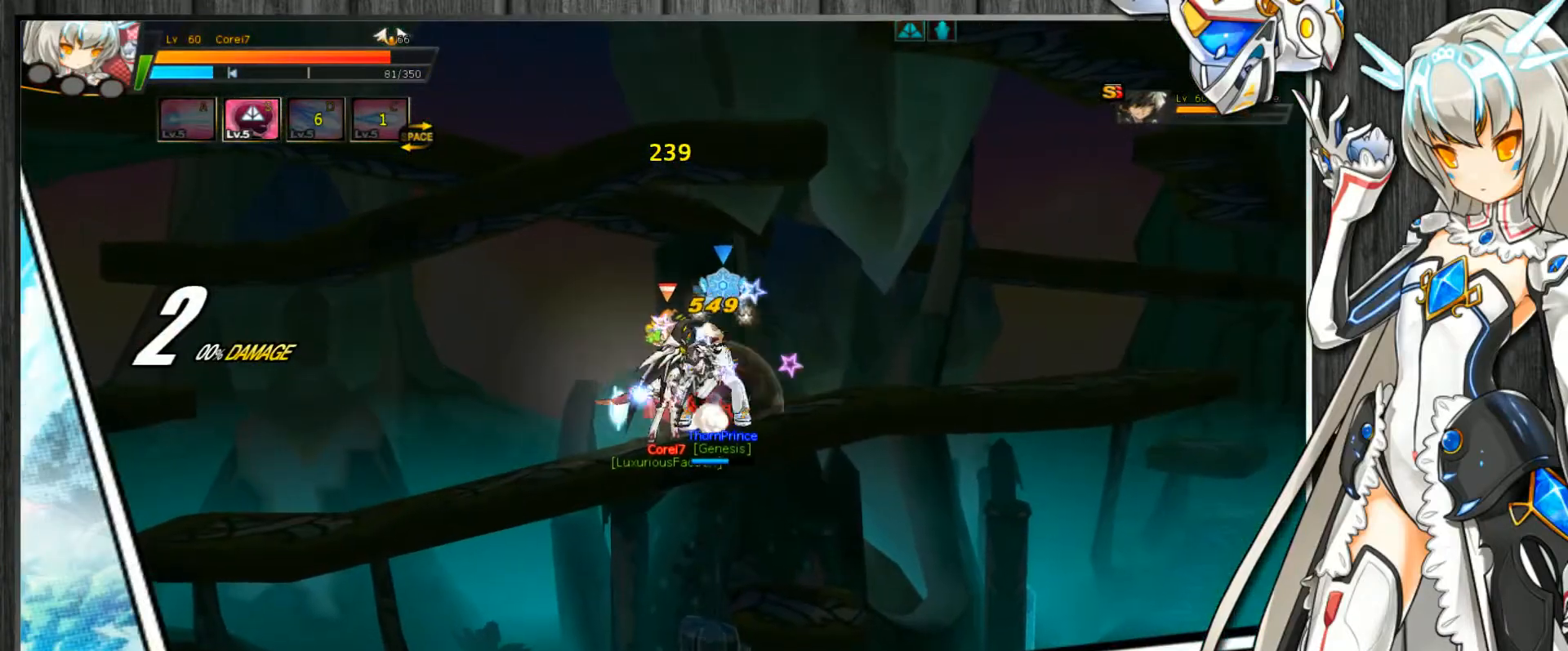
{"keys": ["c"], "events": []}
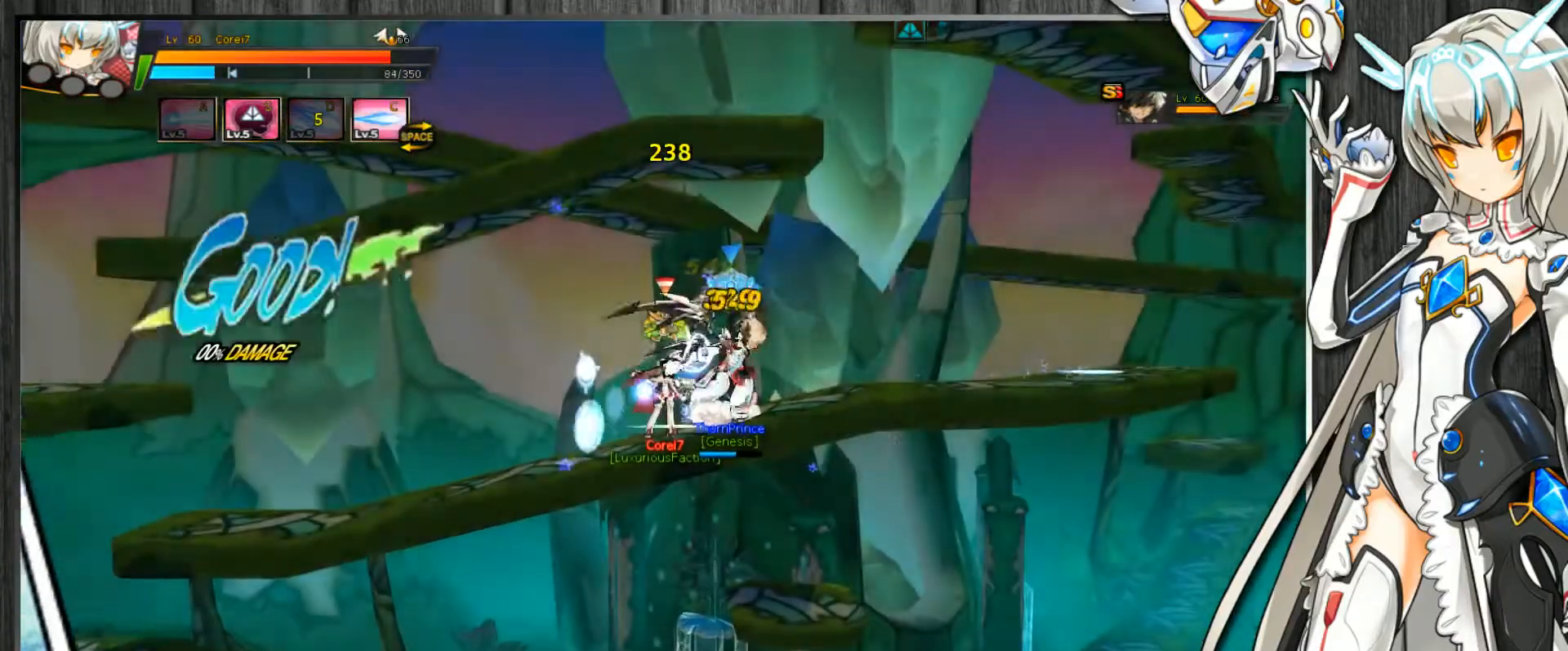
{"keys": ["c"], "events": [[233, "c", "up"], [267, "c", "down"], [333, "c", "up"], [400, "c", "down"]]}
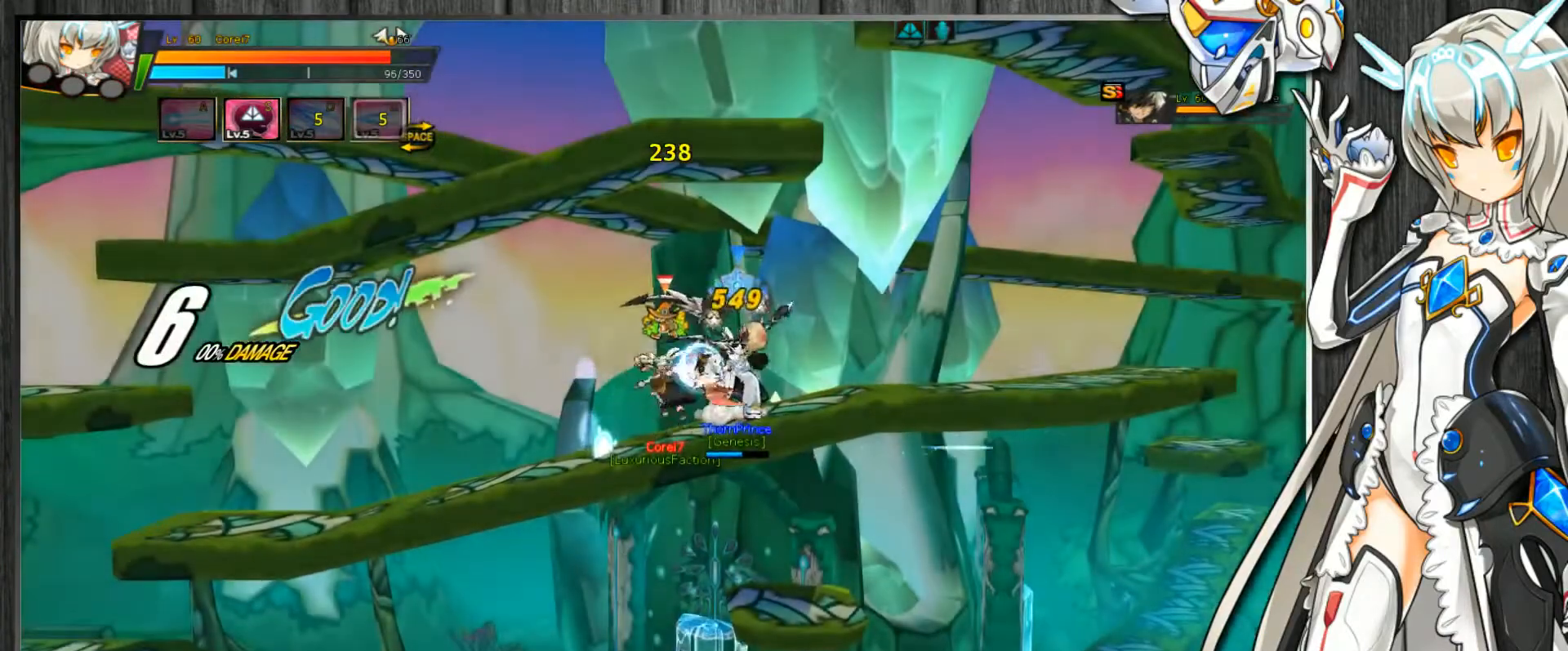
{"keys": ["c"], "events": []}
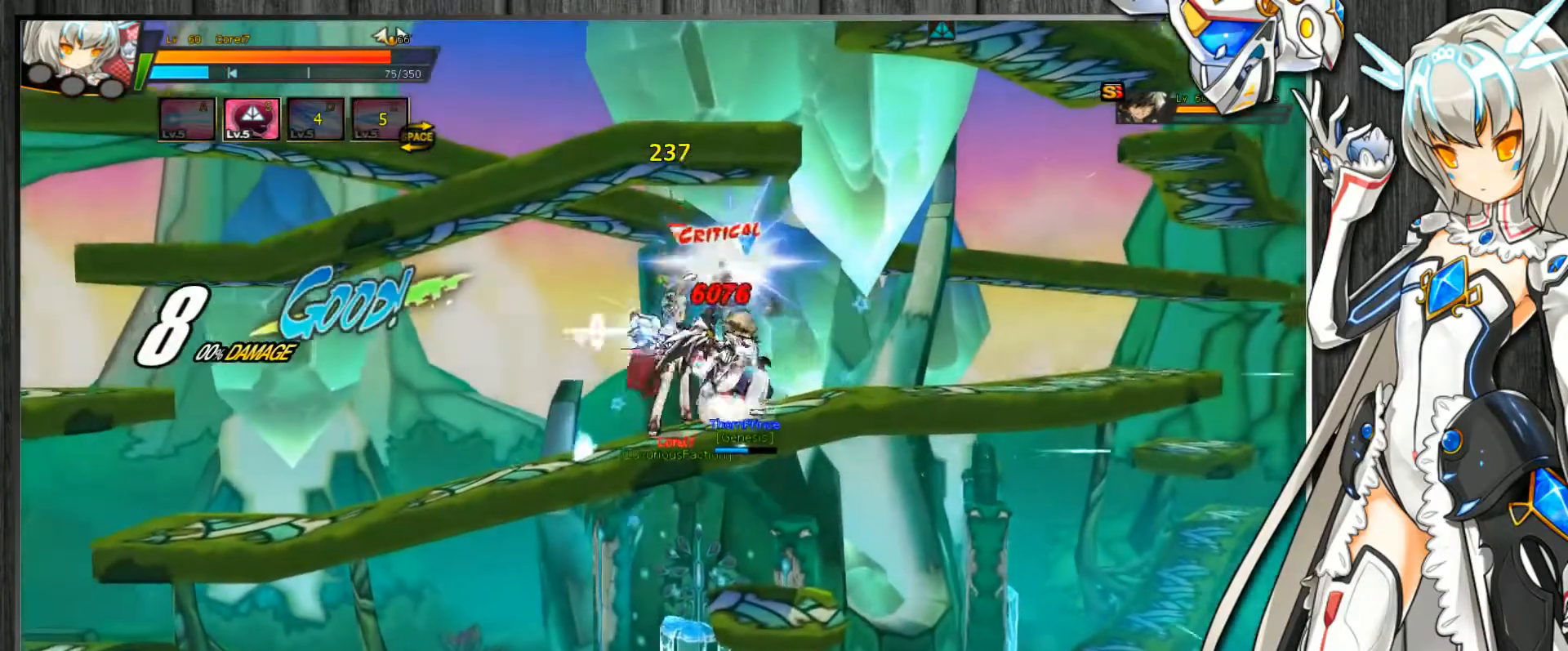
{"keys": ["c"], "events": []}
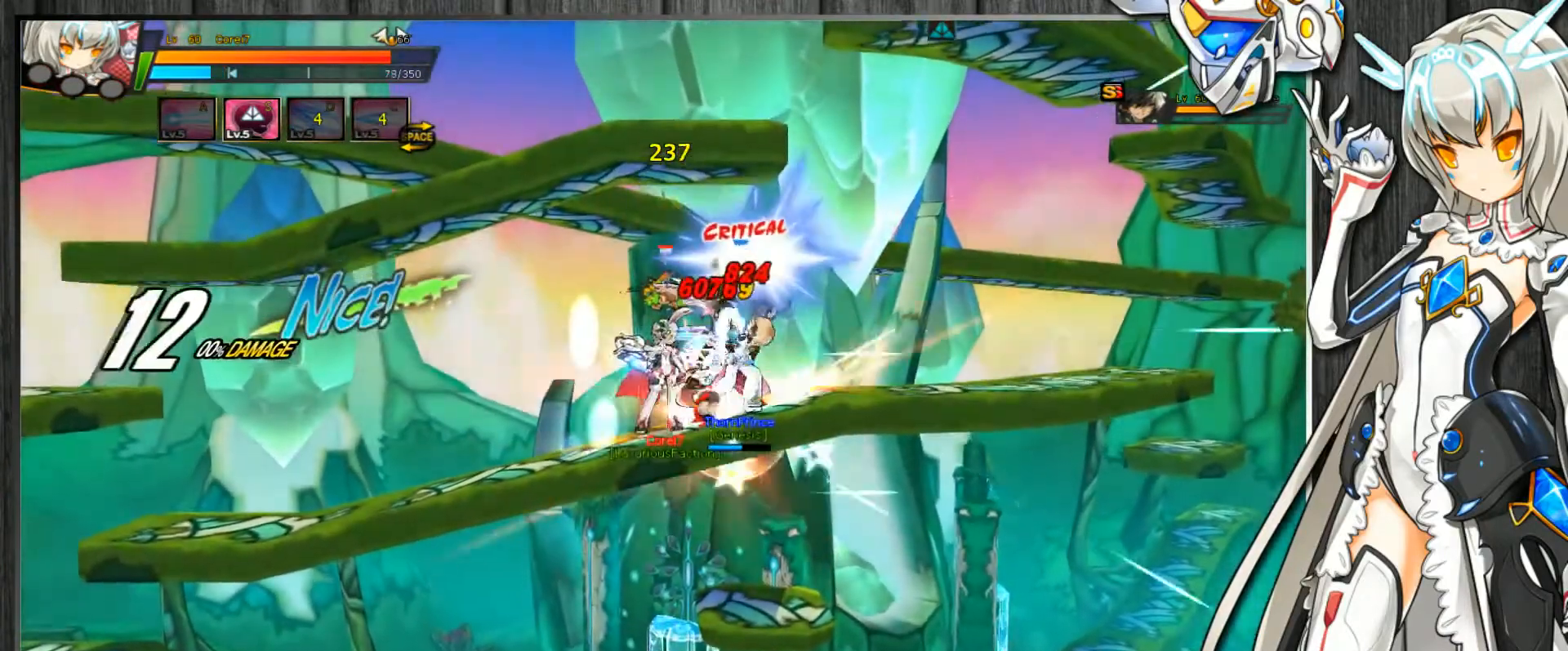
{"keys": ["c"], "events": [[300, "z", "down"], [367, "z", "up"], [433, "z", "down"], [500, "z", "up"]]}
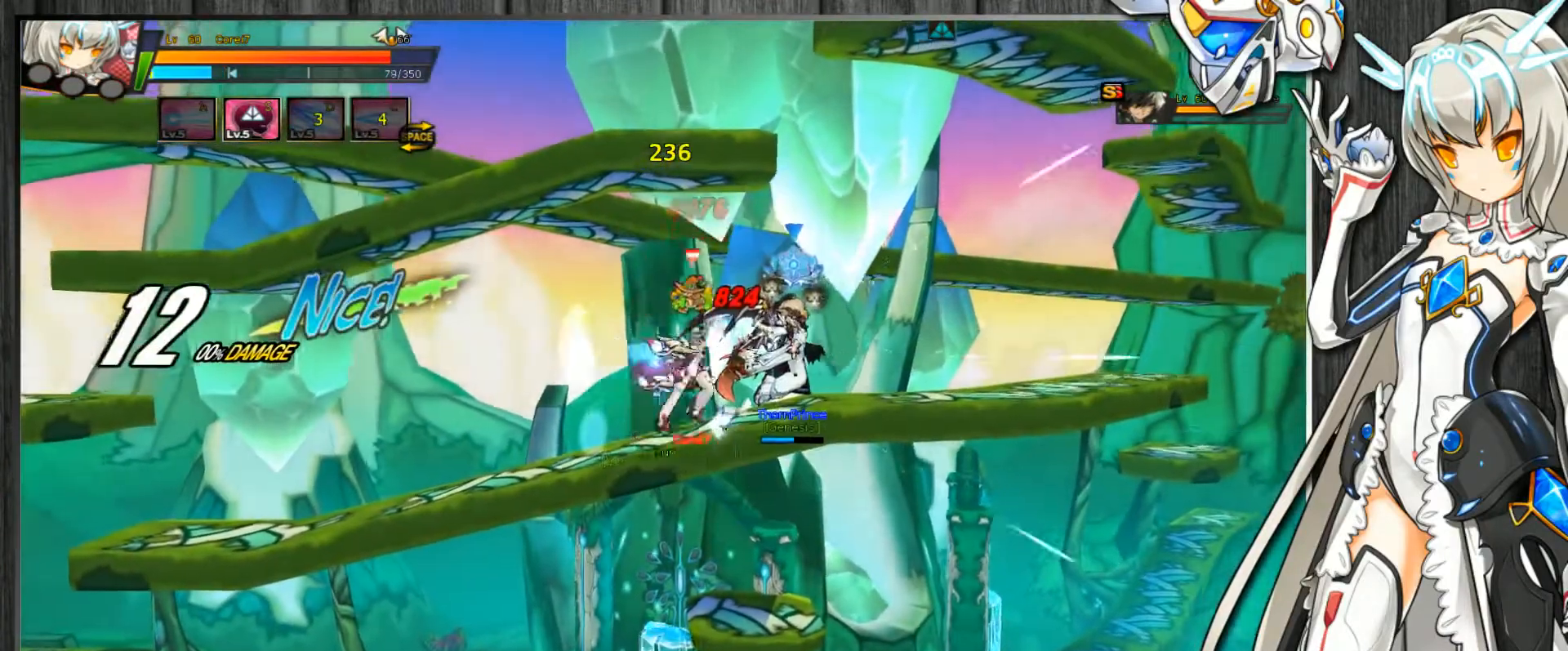
{"keys": ["c", "left"], "events": [[67, "z", "down"], [133, "z", "up"], [400, "left", "down"]]}
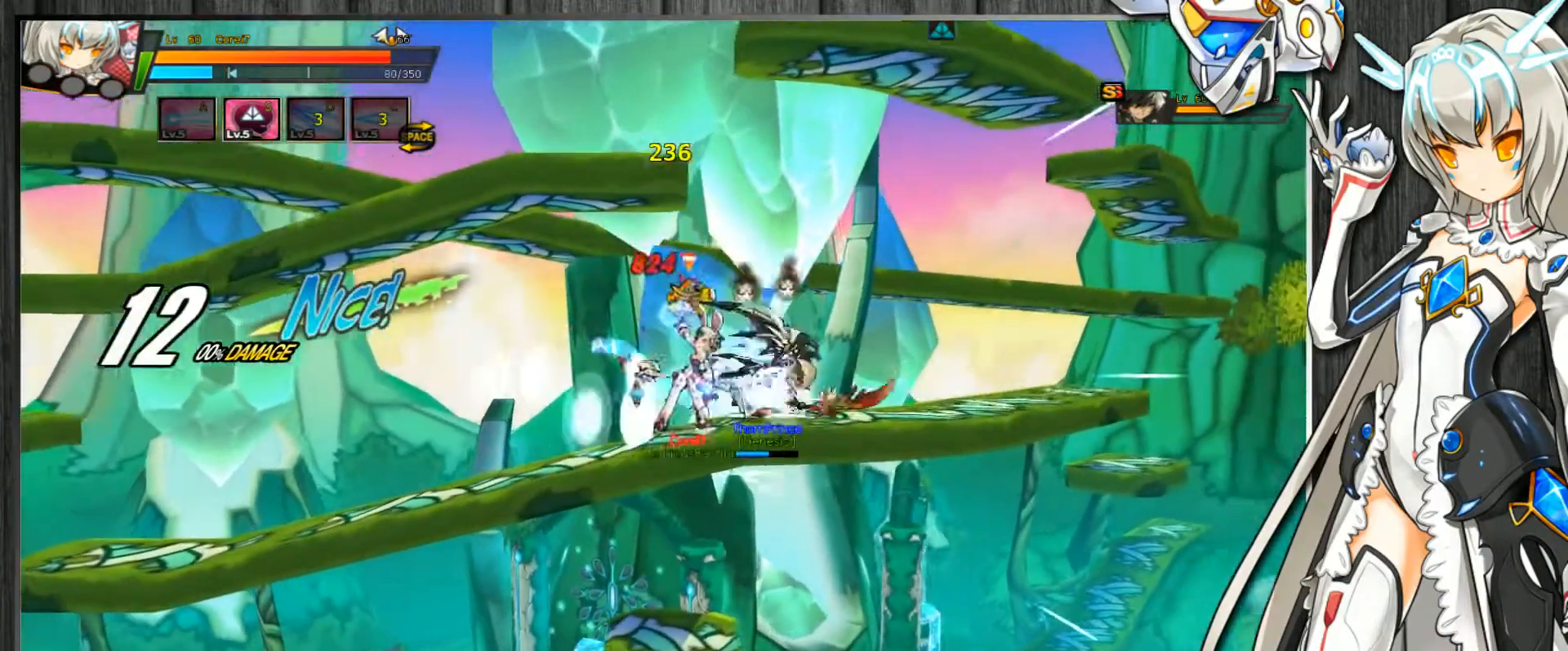
{"keys": ["c"], "events": [[67, "right", "down"], [100, "left", "up"], [167, "up", "down"], [467, "right", "up"], [467, "up", "up"]]}
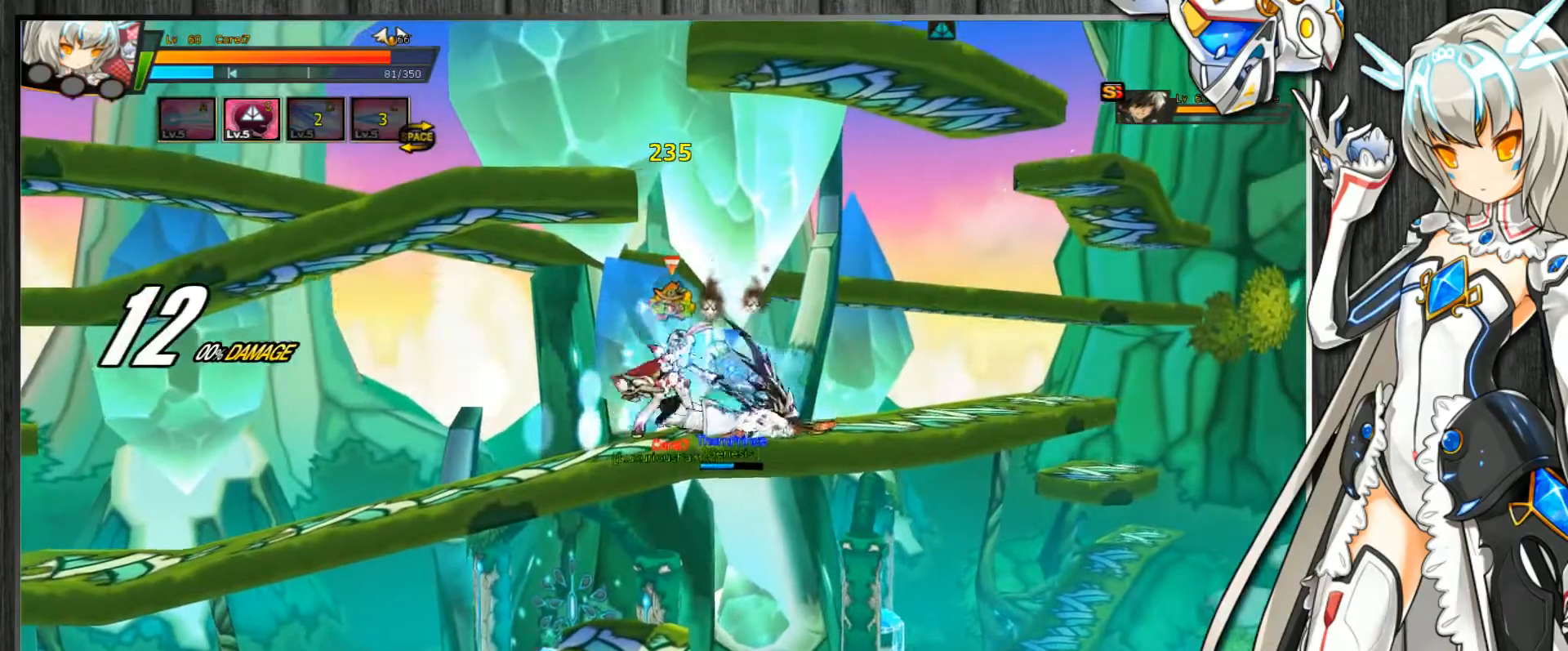
{"keys": ["c", "right", "up", "z"], "events": [[67, "left", "down"], [100, "left", "up"], [167, "left", "down"], [200, "up", "down"], [467, "left", "up"], [467, "right", "down"], [467, "z", "down"]]}
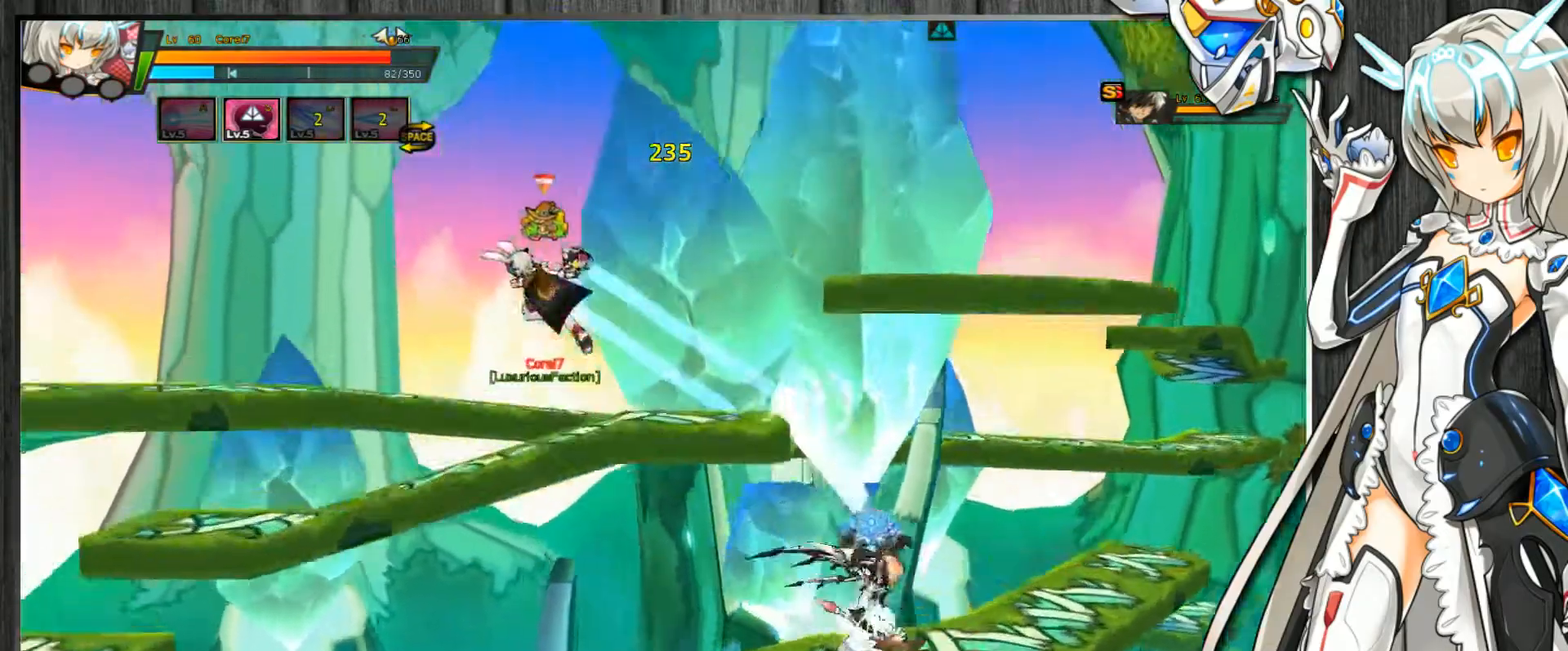
{"keys": ["c", "right", "up"], "events": [[33, "z", "up"]]}
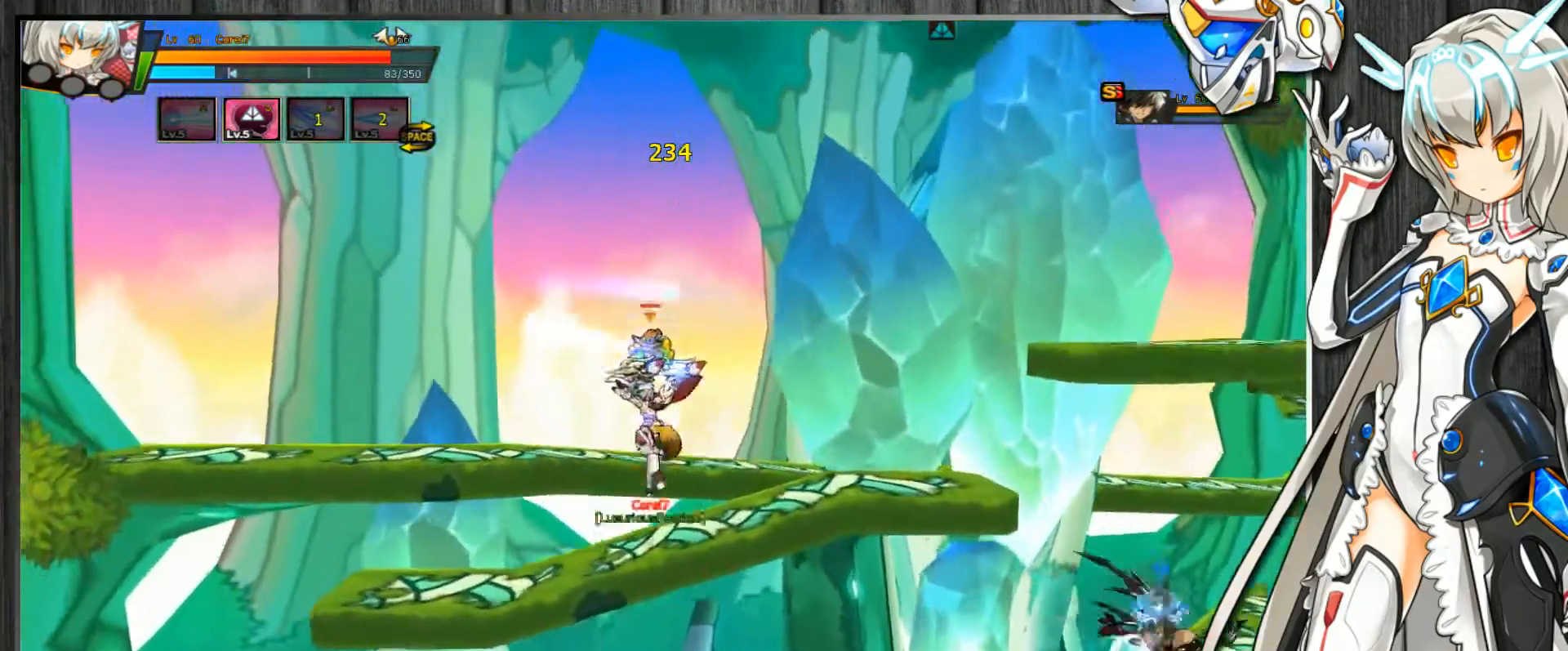
{"keys": ["c", "right", "up"], "events": [[33, "right", "up"], [33, "up", "up"], [133, "right", "down"], [167, "right", "up"], [233, "right", "down"], [500, "up", "down"]]}
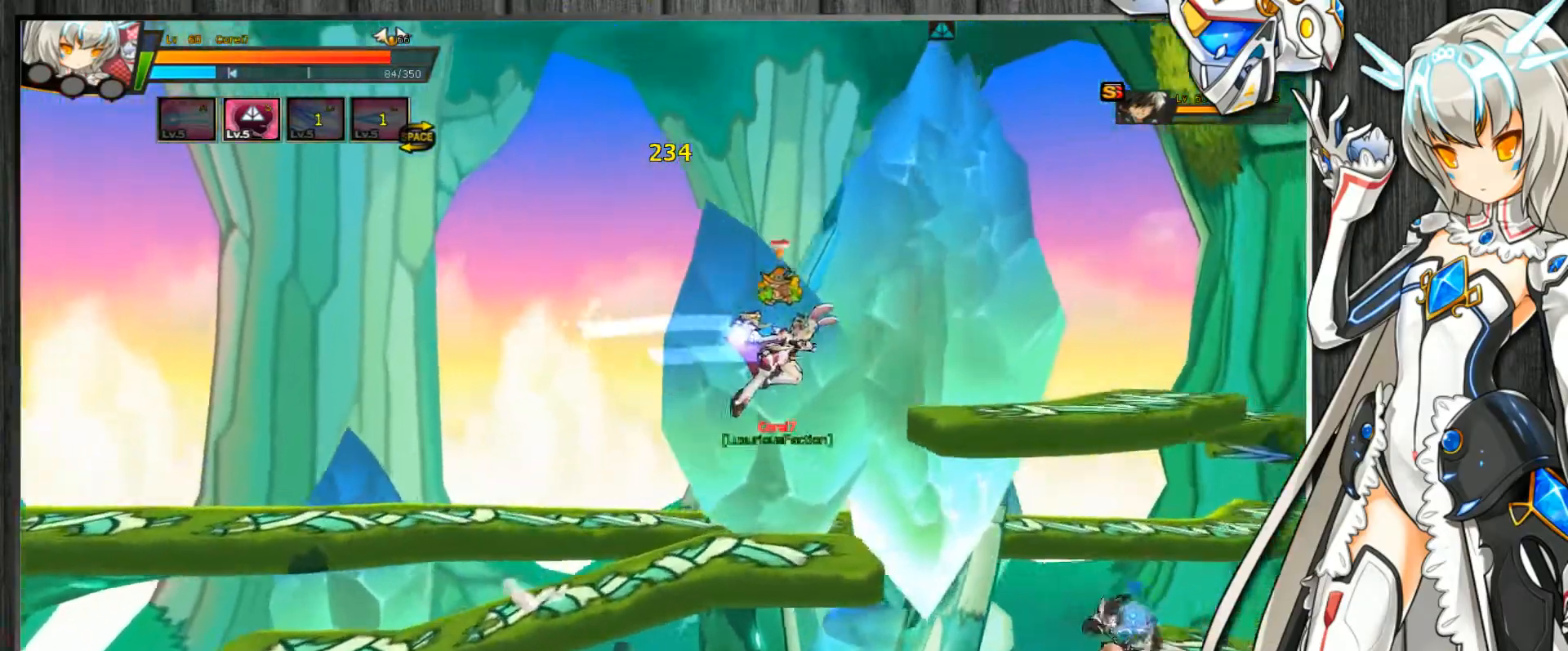
{"keys": ["c", "right"], "events": [[167, "down", "down"], [167, "up", "up"], [233, "down", "up"], [333, "up", "down"], [467, "down", "down"], [467, "up", "up"], [500, "down", "up"]]}
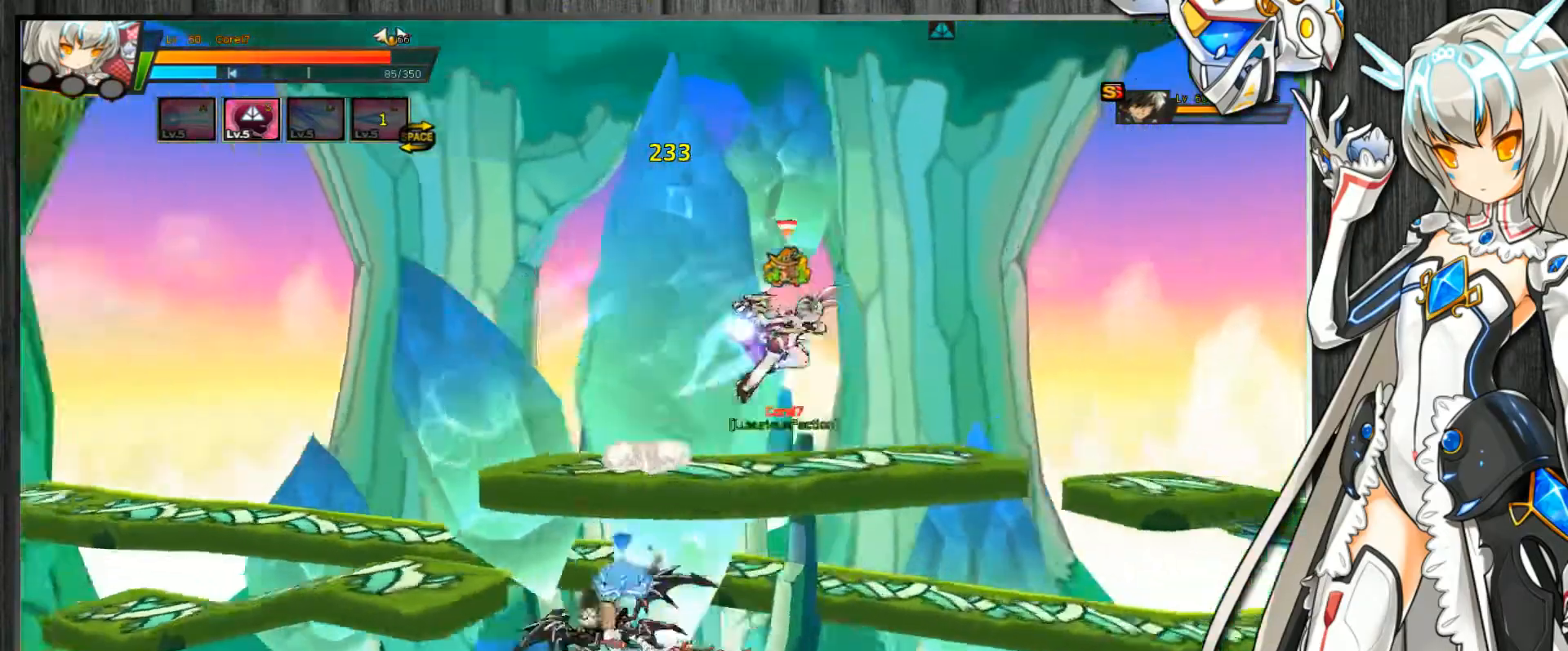
{"keys": ["c", "right"], "events": [[67, "up", "down"], [133, "down", "down"], [133, "right", "up"], [133, "up", "up"], [167, "down", "up"], [200, "left", "down"], [300, "left", "up"], [367, "right", "down"], [433, "right", "up"], [500, "right", "down"]]}
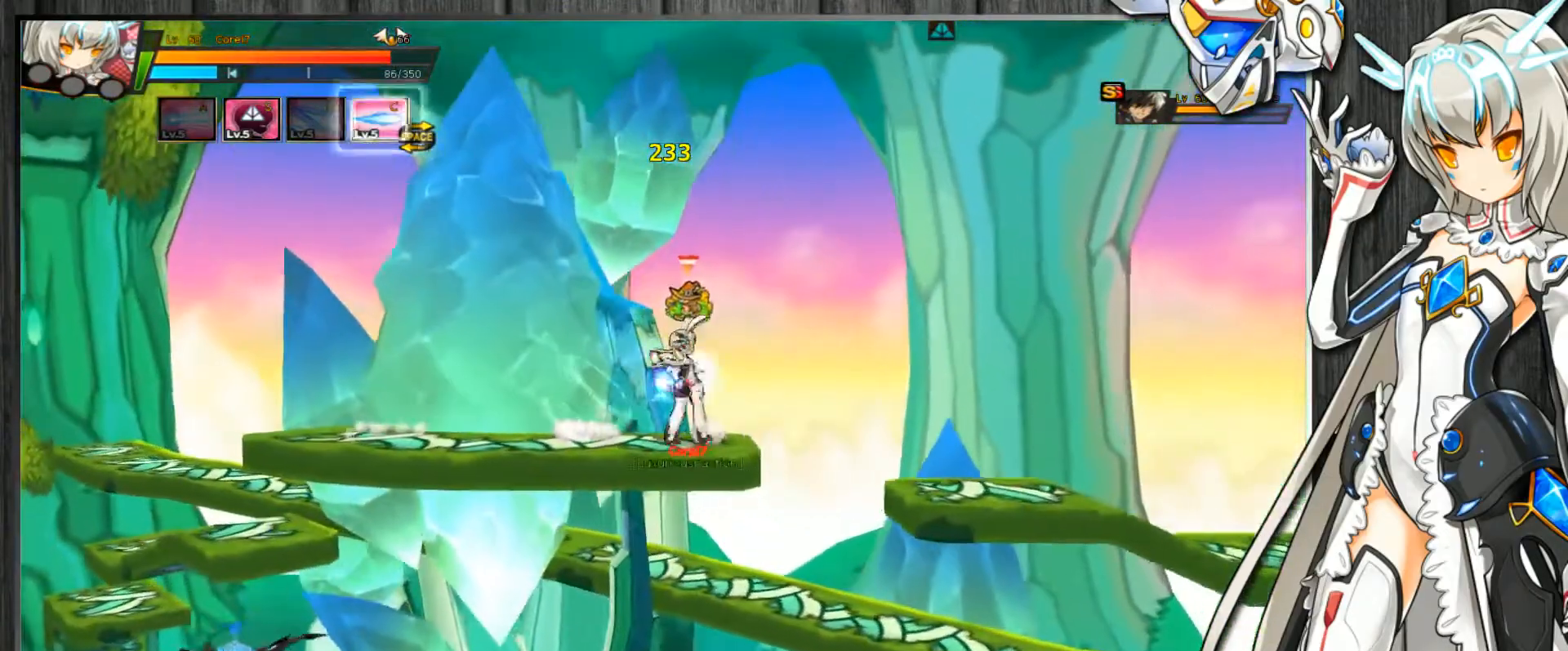
{"keys": ["c"], "events": [[67, "up", "down"], [233, "down", "down"], [233, "up", "up"], [400, "down", "up"], [400, "left", "down"], [400, "right", "up"], [500, "left", "up"]]}
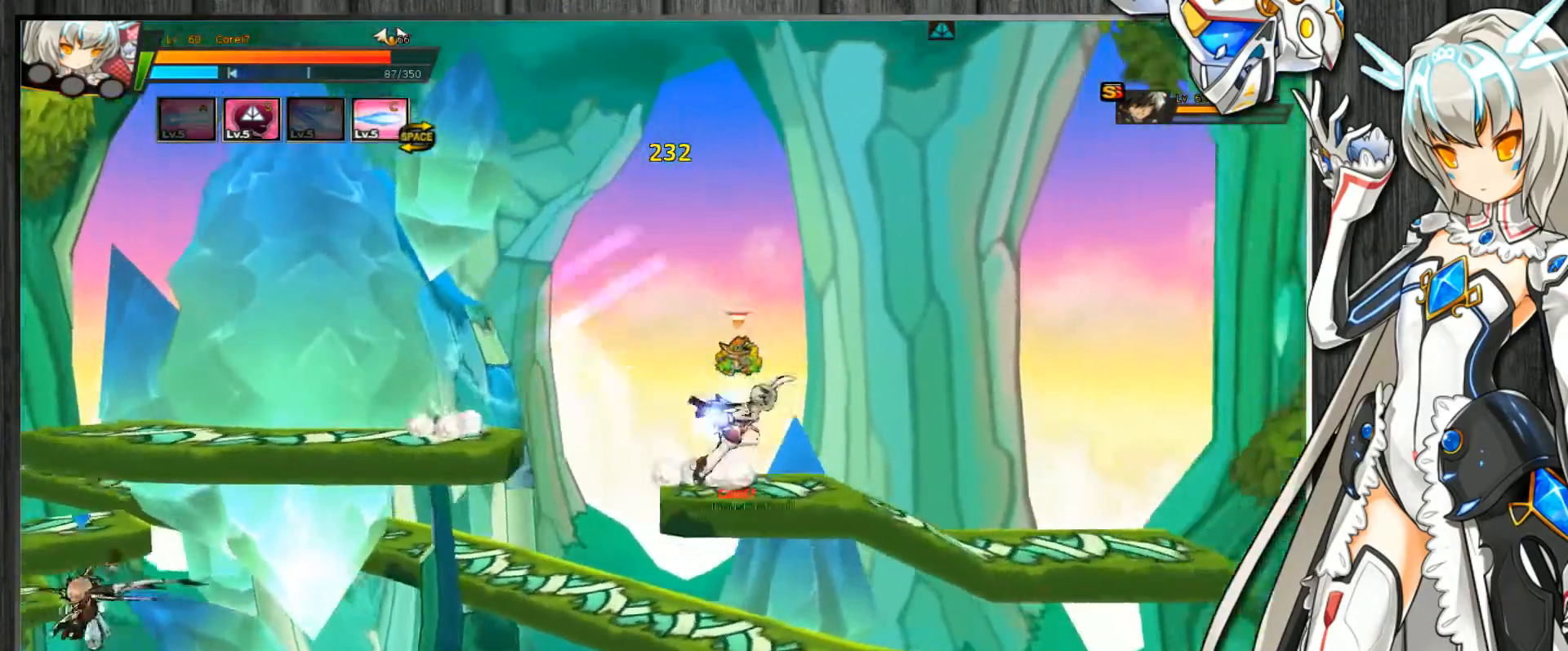
{"keys": ["c", "right"], "events": [[67, "left", "down"], [133, "up", "down"], [367, "down", "down"], [367, "up", "up"], [467, "down", "up"], [467, "left", "up"], [467, "right", "down"]]}
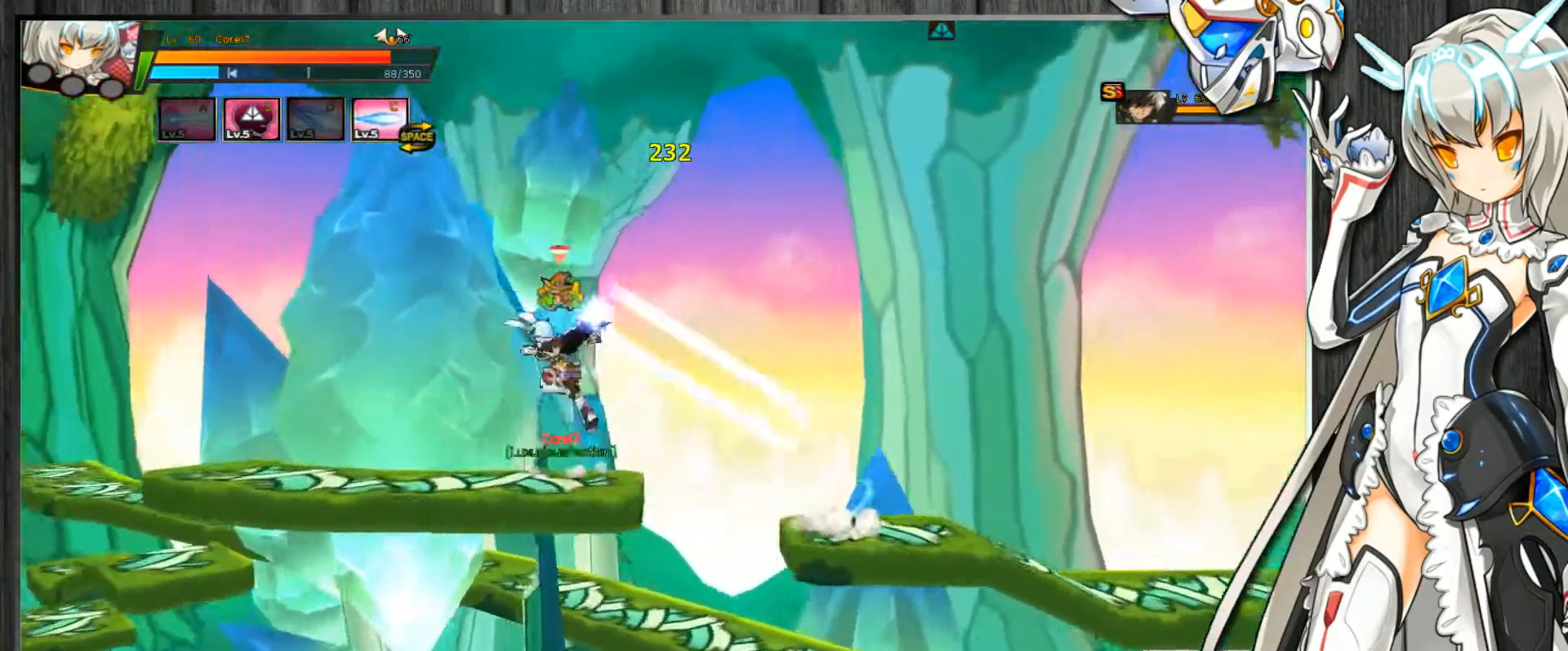
{"keys": ["c", "left", "up"], "events": [[67, "down", "down"], [133, "down", "up"], [133, "right", "up"], [233, "left", "down"], [300, "left", "up"], [333, "left", "down"], [433, "up", "down"]]}
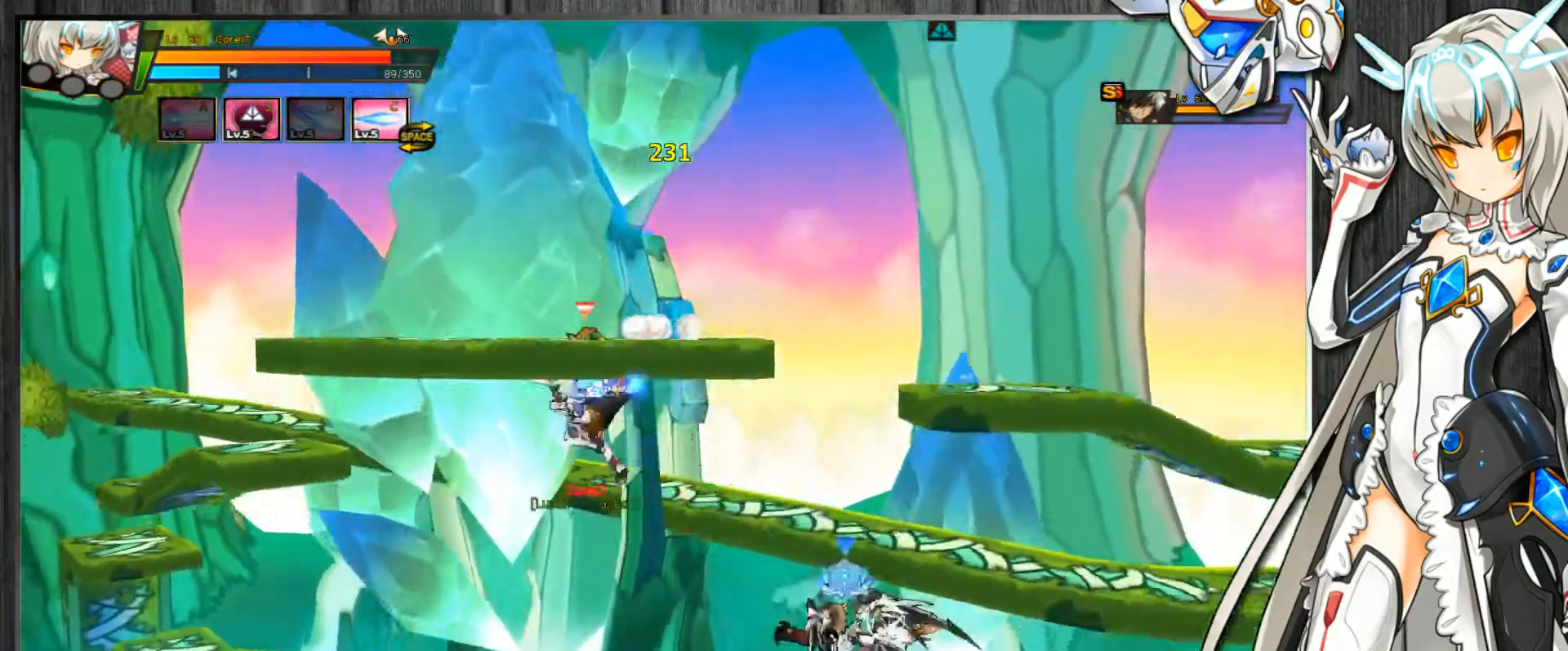
{"keys": ["c", "down", "left"], "events": [[100, "down", "down"], [100, "up", "up"], [233, "down", "up"], [400, "up", "down"], [500, "down", "down"], [500, "up", "up"]]}
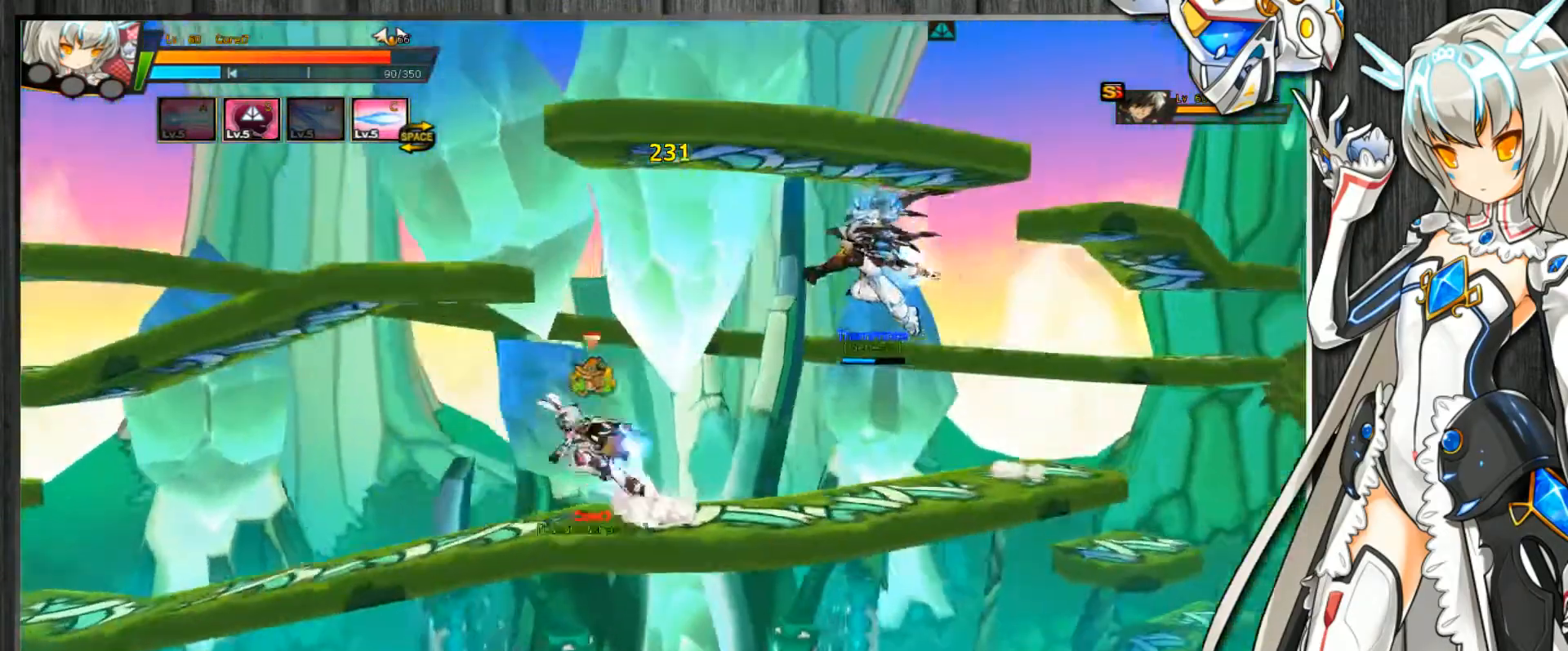
{"keys": ["c", "down", "left"], "events": [[33, "down", "up"], [100, "up", "down"], [167, "down", "down"], [167, "up", "up"], [200, "down", "up"], [300, "up", "down"], [433, "down", "down"], [433, "up", "up"]]}
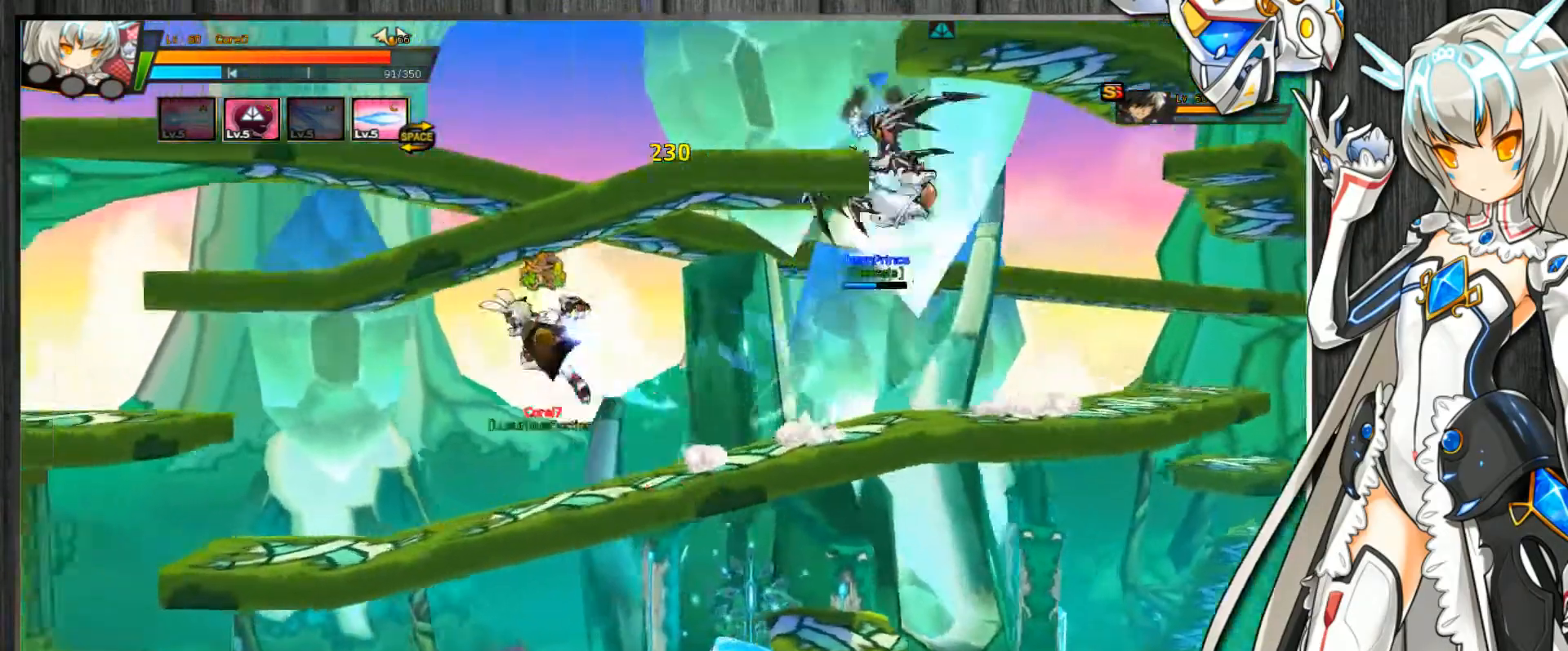
{"keys": ["c", "down", "right"], "events": [[33, "down", "up"], [167, "up", "down"], [300, "down", "down"], [300, "left", "up"], [300, "right", "down"], [367, "c", "up"], [400, "c", "down"], [433, "up", "up"]]}
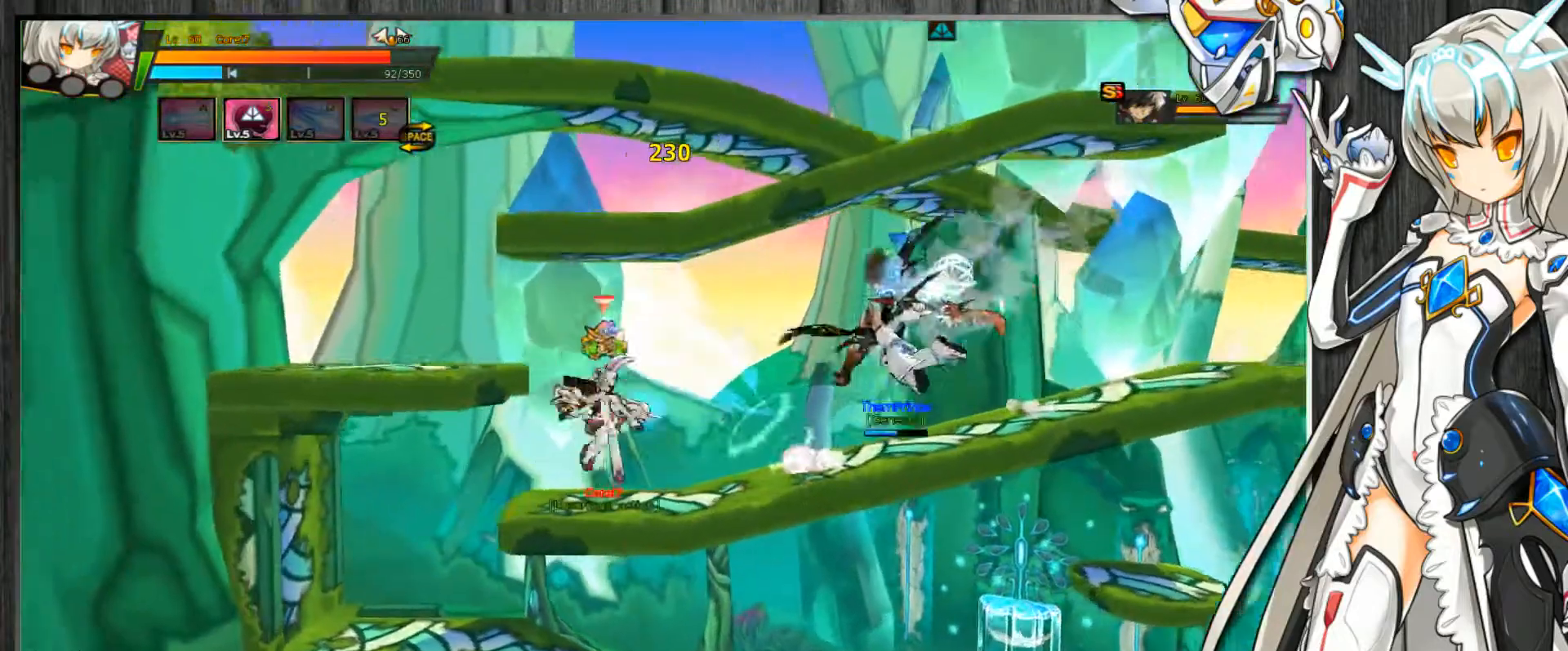
{"keys": ["c"], "events": [[133, "down", "up"], [333, "right", "up"]]}
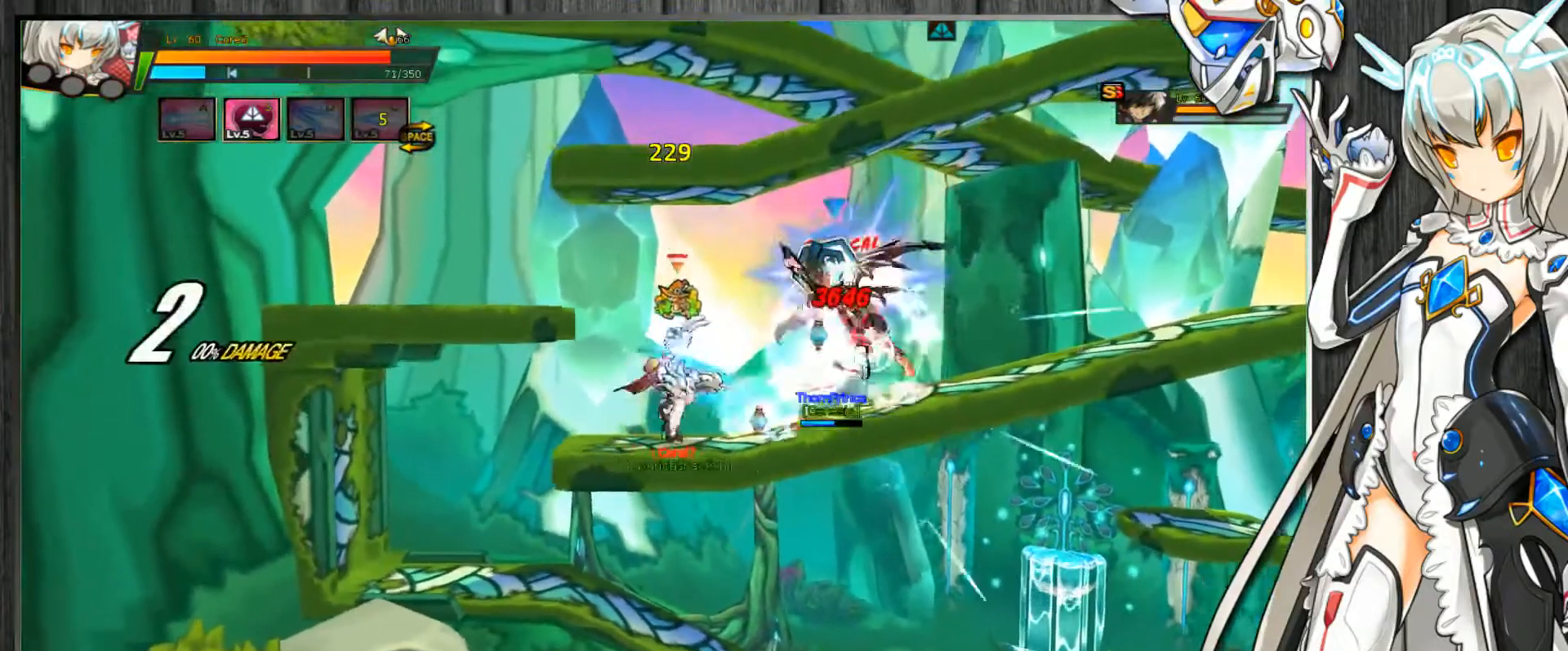
{"keys": ["c", "z"], "events": [[67, "right", "down"], [100, "right", "up"], [167, "right", "down"], [200, "up", "down"], [233, "z", "down"], [333, "up", "up"], [333, "z", "up"], [367, "right", "up"], [500, "z", "down"]]}
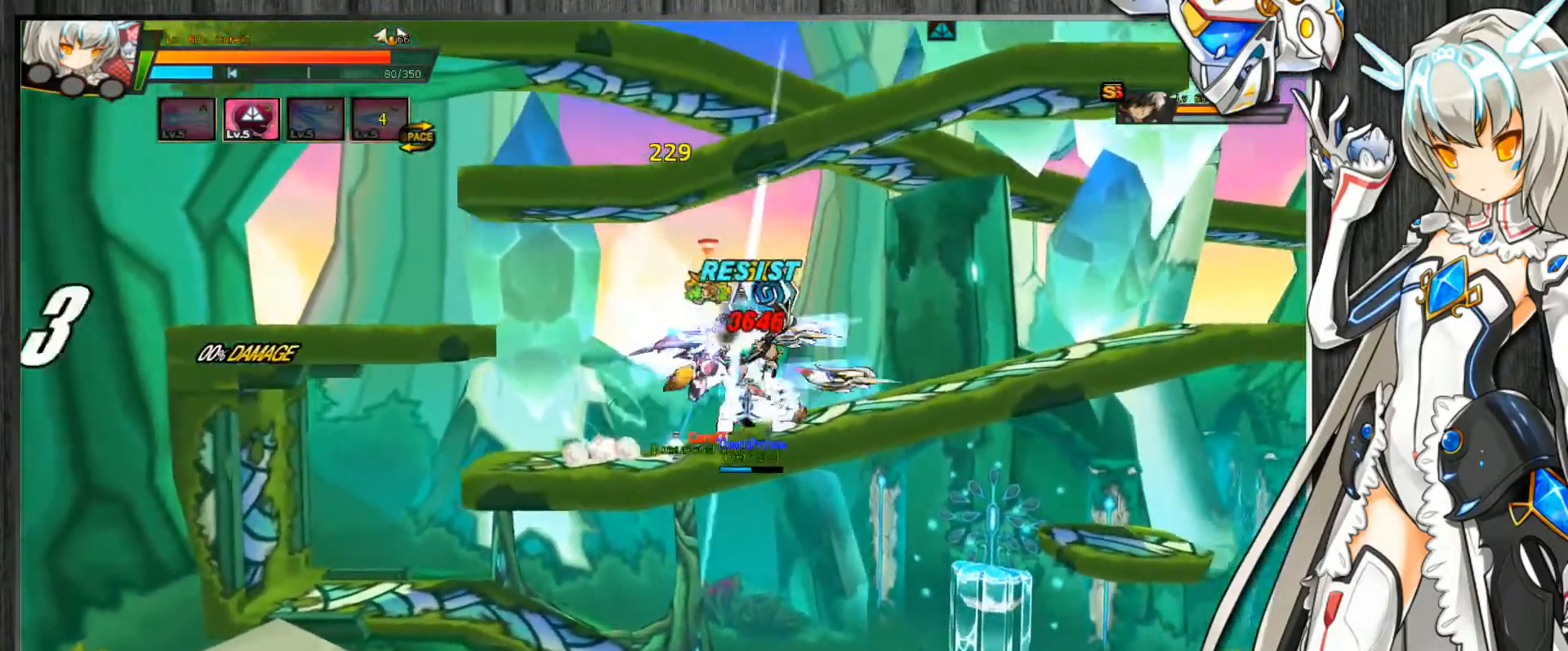
{"keys": ["c"], "events": [[67, "z", "up"], [133, "z", "down"], [200, "z", "up"], [267, "z", "down"], [333, "z", "up"], [400, "z", "down"], [433, "z", "up"]]}
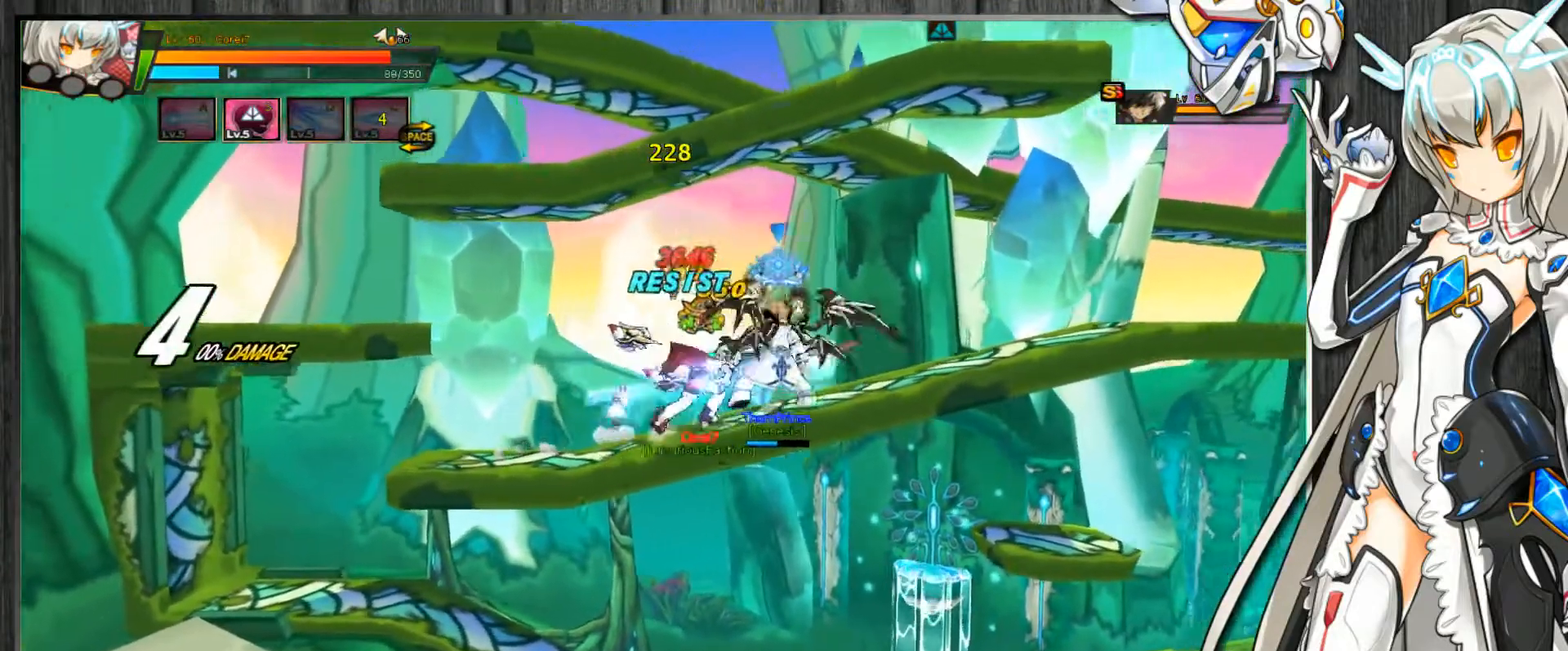
{"keys": ["c", "right"], "events": [[33, "z", "down"], [100, "z", "up"], [133, "z", "down"], [267, "z", "up"], [400, "right", "down"], [467, "right", "up"], [500, "right", "down"]]}
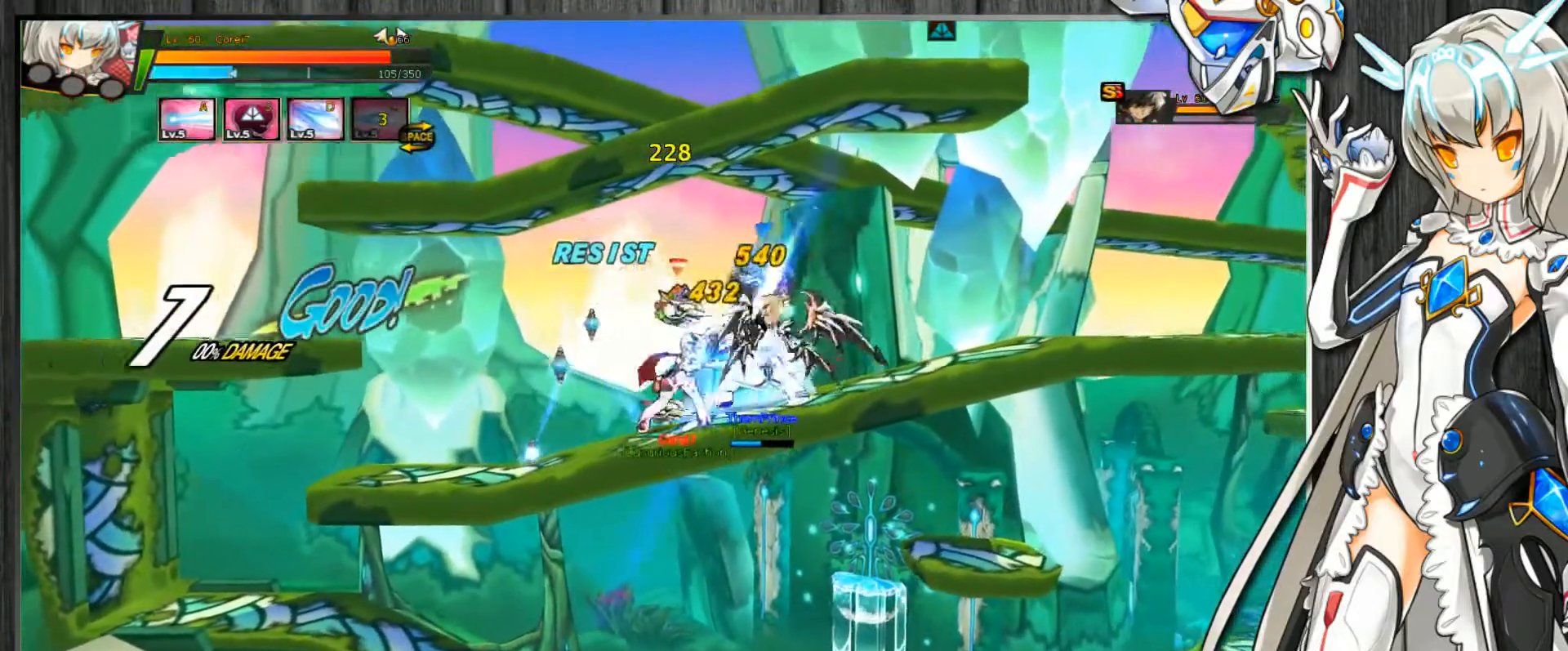
{"keys": ["c", "right"], "events": [[33, "z", "down"], [100, "z", "up"], [167, "z", "down"], [233, "z", "up"], [300, "z", "down"], [400, "z", "up"]]}
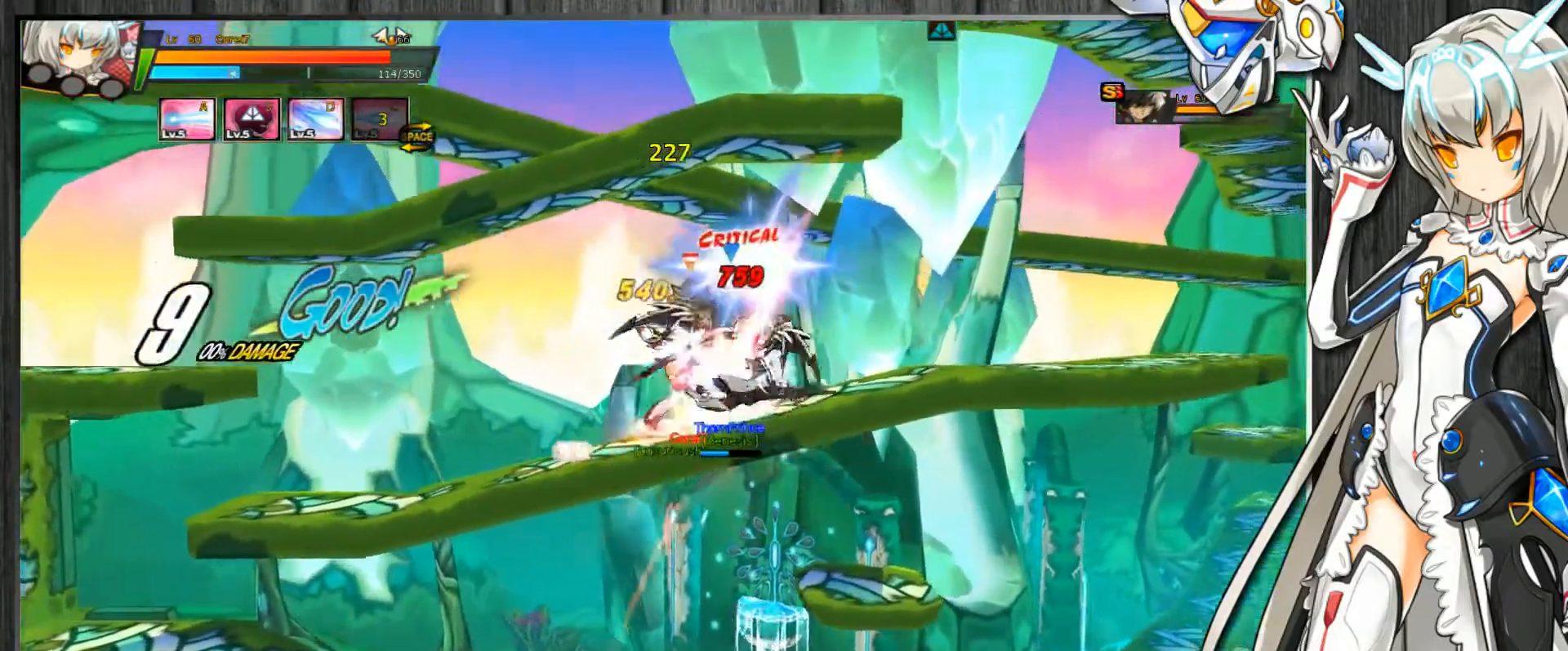
{"keys": ["c", "right"], "events": [[100, "right", "up"], [300, "right", "down"], [333, "right", "up"], [400, "right", "down"], [400, "z", "down"], [467, "z", "up"]]}
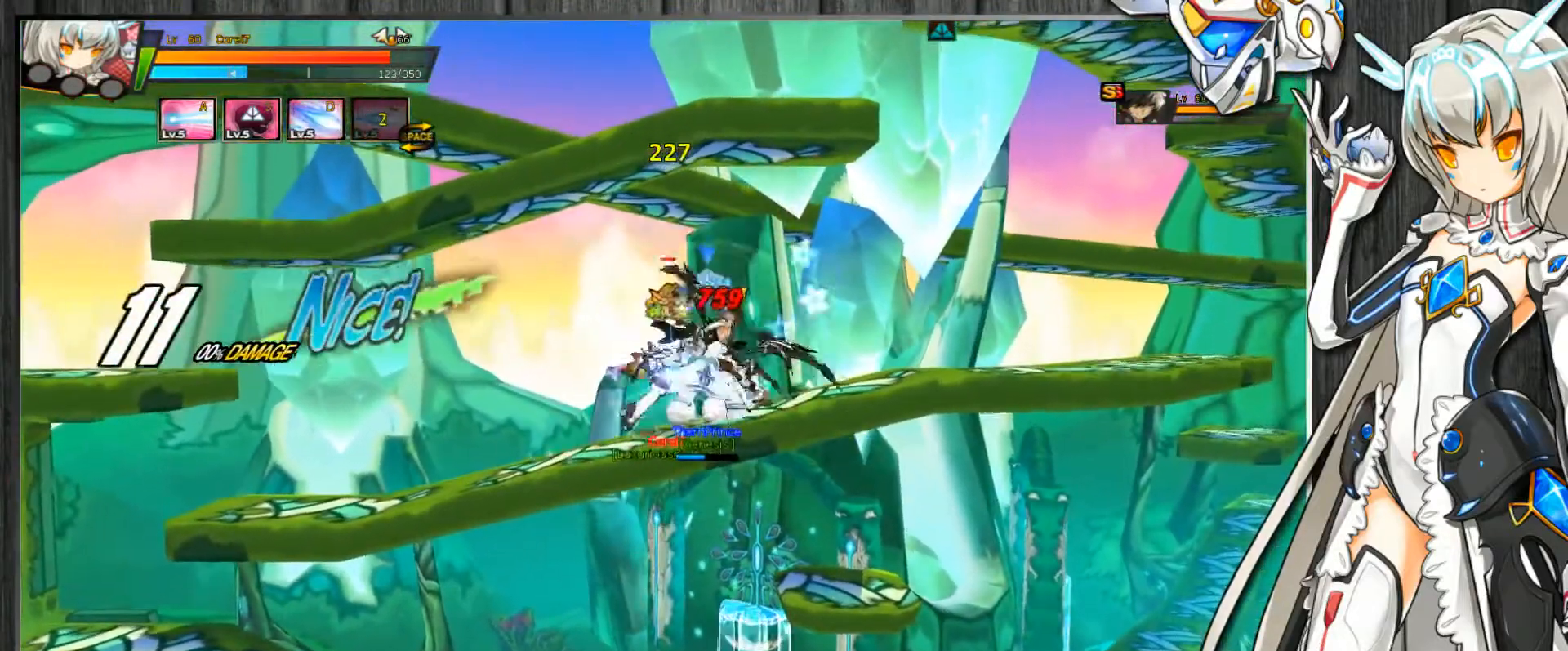
{"keys": ["c"], "events": [[33, "z", "down"], [100, "z", "up"], [167, "z", "down"], [300, "z", "up"], [500, "right", "up"]]}
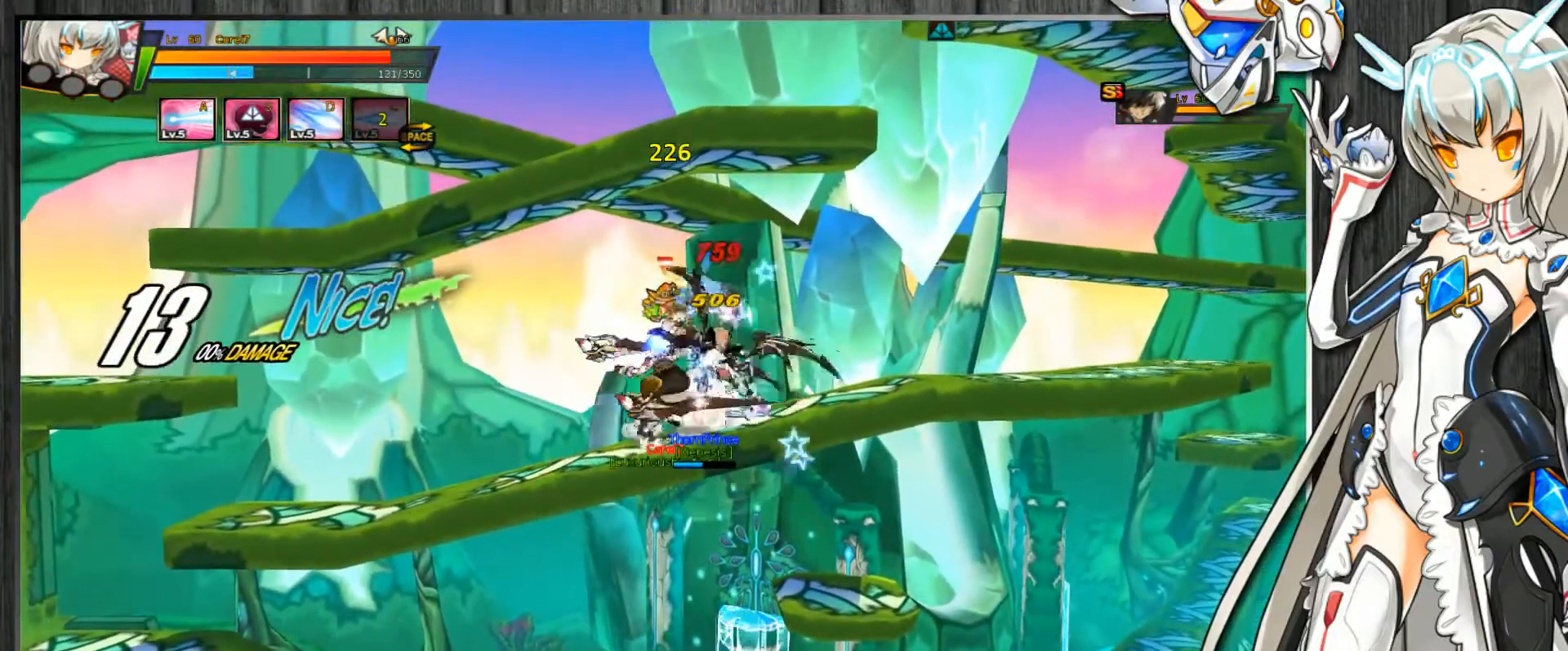
{"keys": ["c", "right"], "events": [[200, "right", "down"], [233, "right", "up"], [300, "right", "down"], [300, "z", "down"], [367, "z", "up"], [433, "z", "down"], [500, "z", "up"]]}